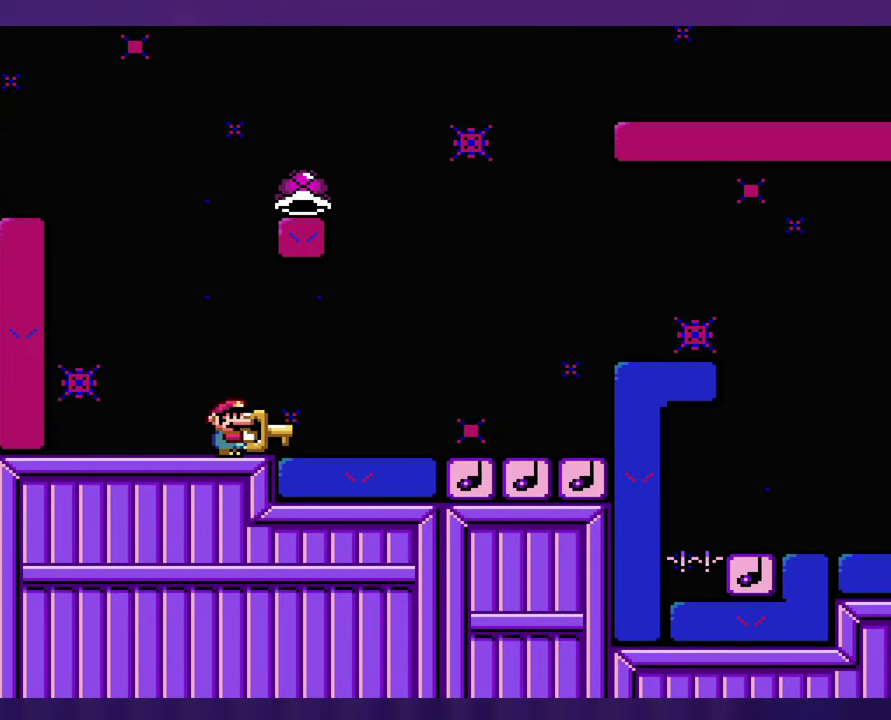
Gameplay with a controller (Nintendo layout); each line is a JSON object with the inputs held at the frame after it. "events" lists button and stick changes between this image and that frame as [ms after this image, input, new state], when the widget could be followed in between. Not read: L3 R3 Y.
{"buttons": ["DPAD_LEFT"], "events": [[17, "B", "down"], [84, "B", "up"], [450, "DPAD_LEFT", "down"], [450, "DPAD_RIGHT", "up"]]}
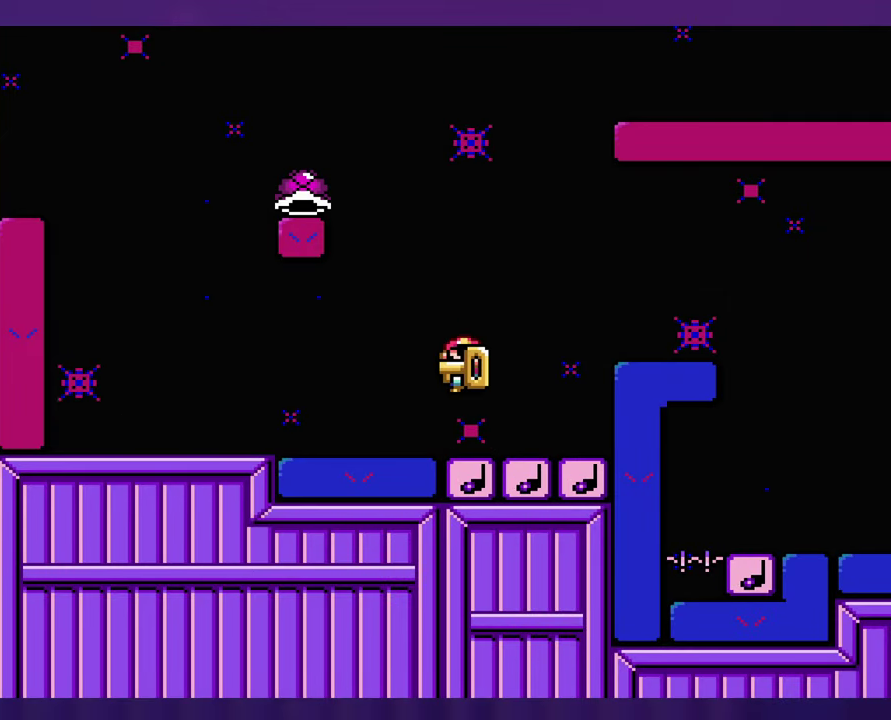
{"buttons": ["B", "DPAD_LEFT"], "events": [[84, "B", "down"]]}
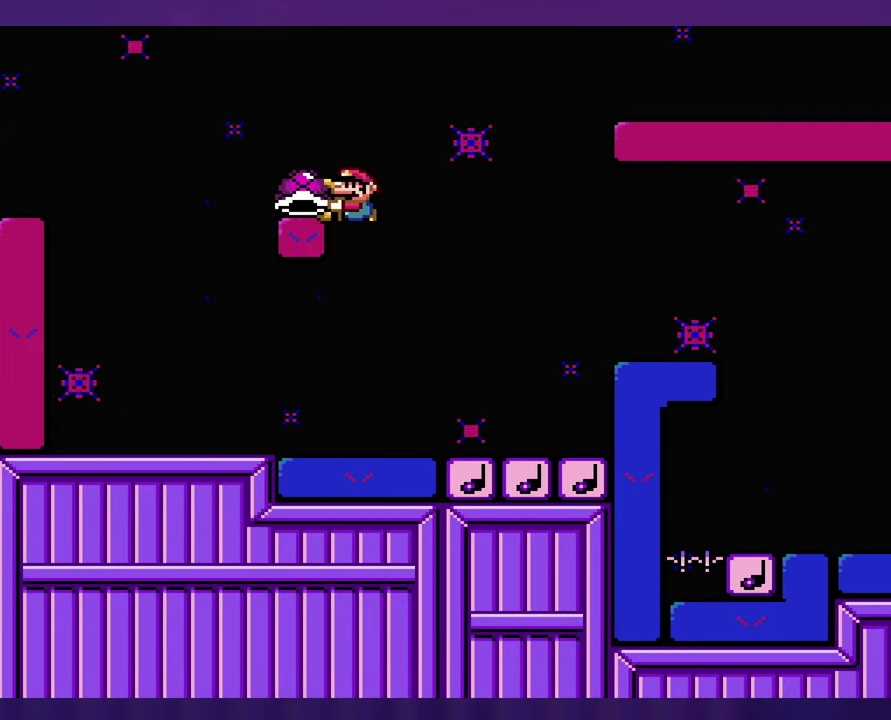
{"buttons": ["B"], "events": [[217, "DPAD_LEFT", "up"], [367, "DPAD_RIGHT", "down"], [417, "DPAD_RIGHT", "up"]]}
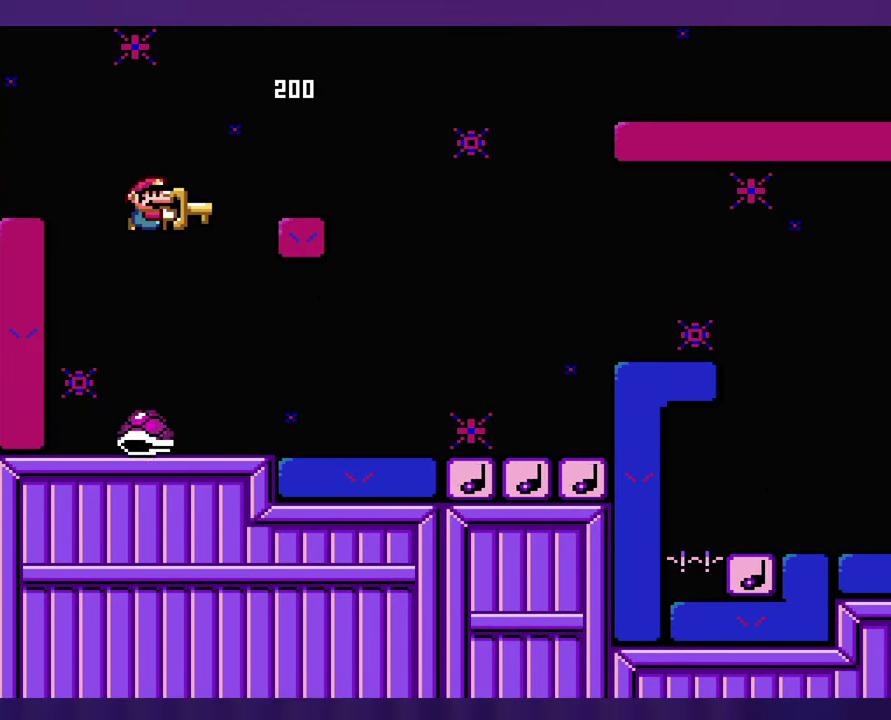
{"buttons": ["DPAD_RIGHT"], "events": [[67, "DPAD_RIGHT", "down"], [200, "B", "up"]]}
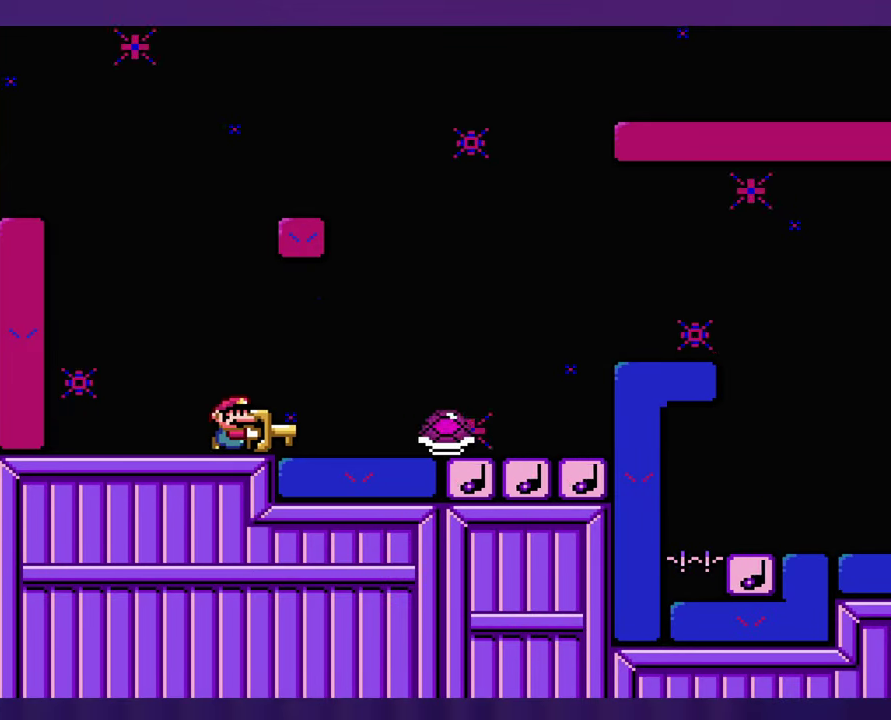
{"buttons": ["DPAD_RIGHT"], "events": [[17, "B", "down"], [100, "B", "up"], [267, "B", "down"], [467, "B", "up"]]}
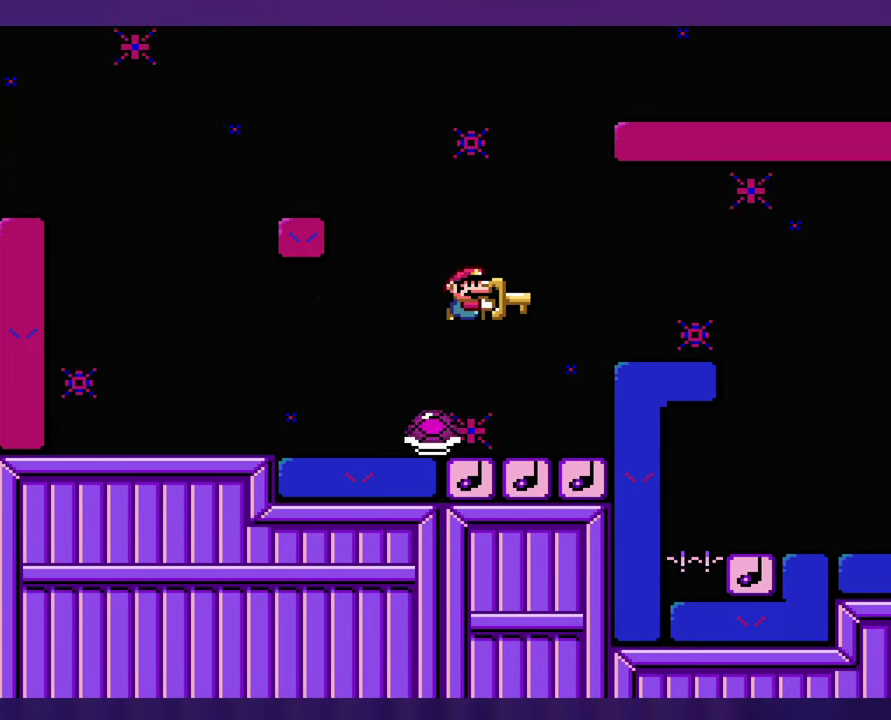
{"buttons": [], "events": [[100, "DPAD_RIGHT", "up"], [117, "DPAD_LEFT", "down"], [250, "DPAD_LEFT", "up"]]}
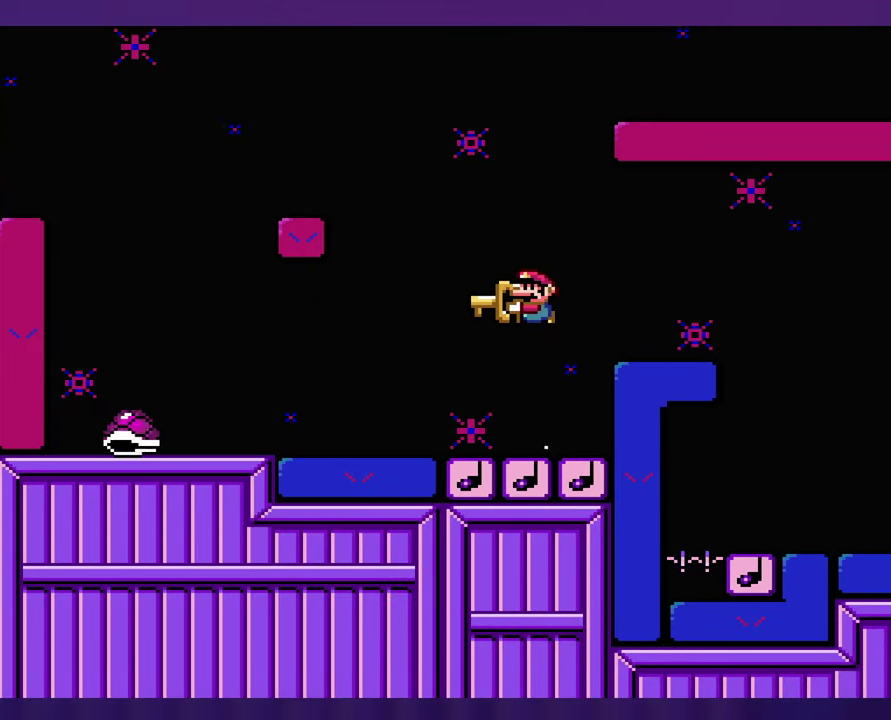
{"buttons": [], "events": []}
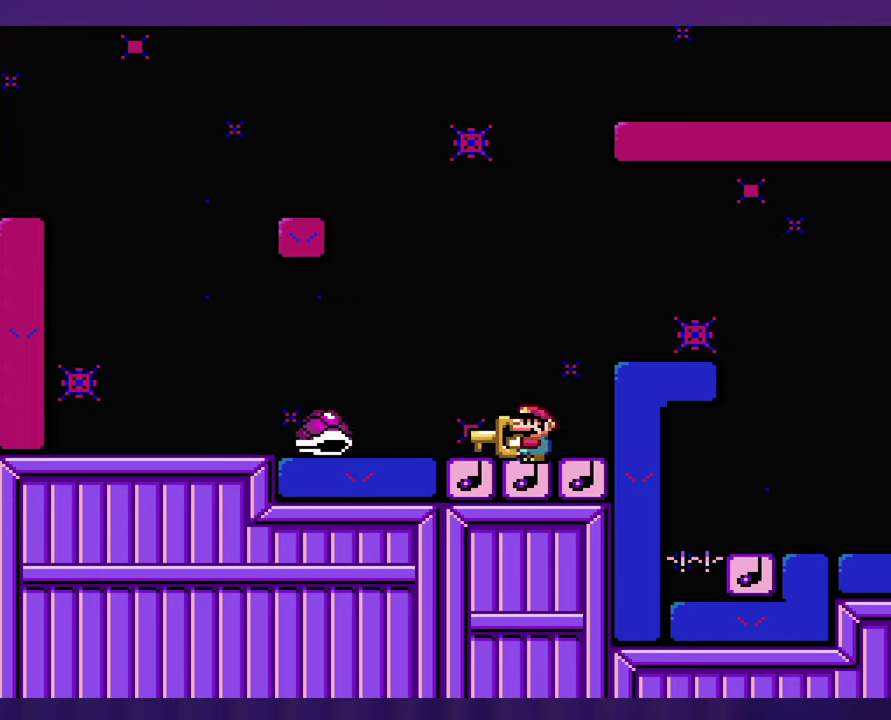
{"buttons": ["DPAD_RIGHT"], "events": [[200, "DPAD_RIGHT", "down"]]}
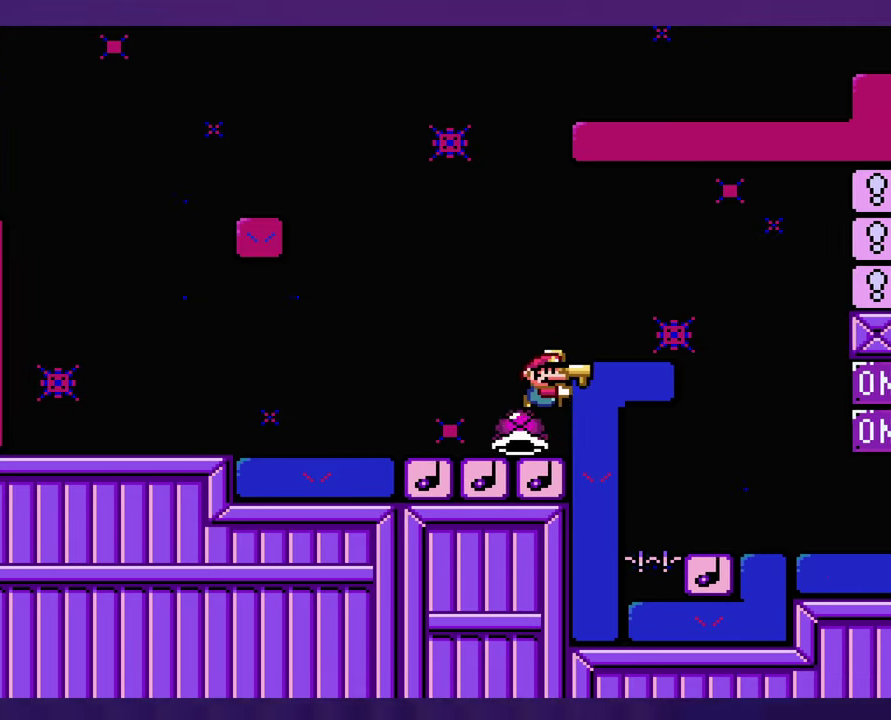
{"buttons": ["B"], "events": [[100, "DPAD_RIGHT", "up"], [300, "B", "down"], [366, "B", "up"], [416, "B", "down"]]}
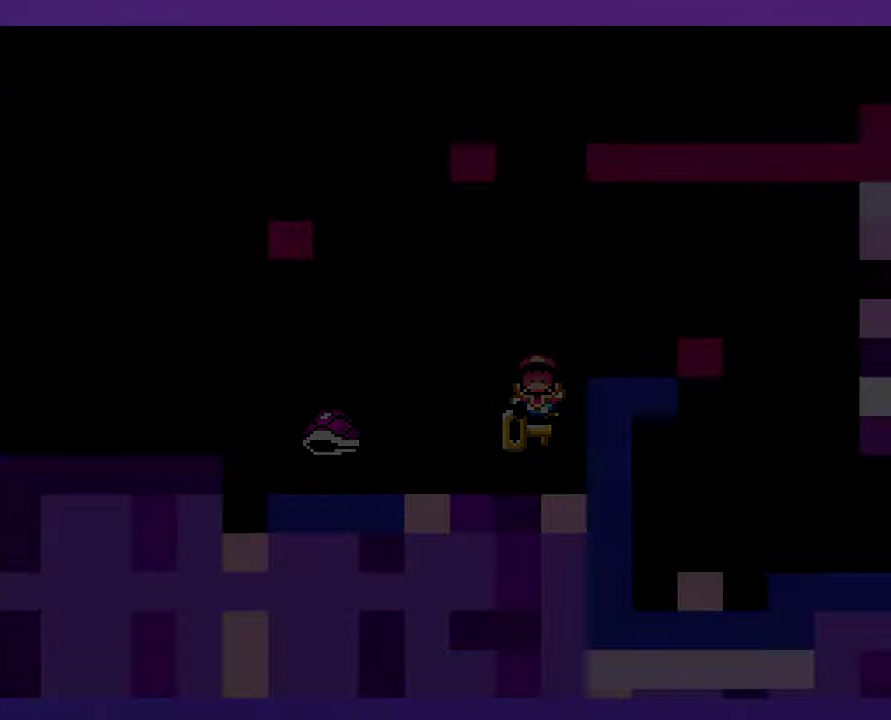
{"buttons": [], "events": [[16, "B", "up"]]}
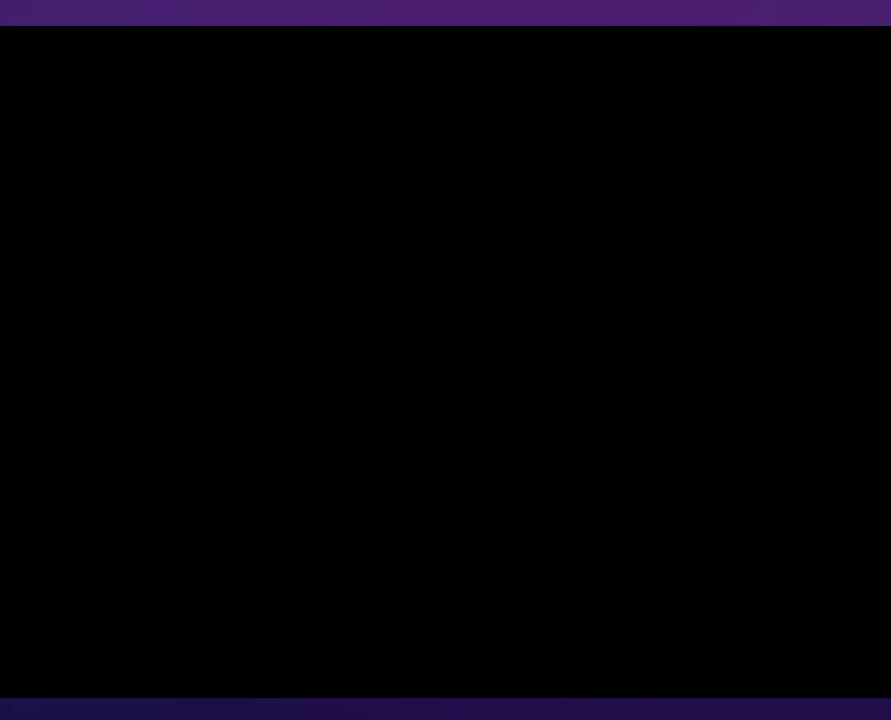
{"buttons": [], "events": []}
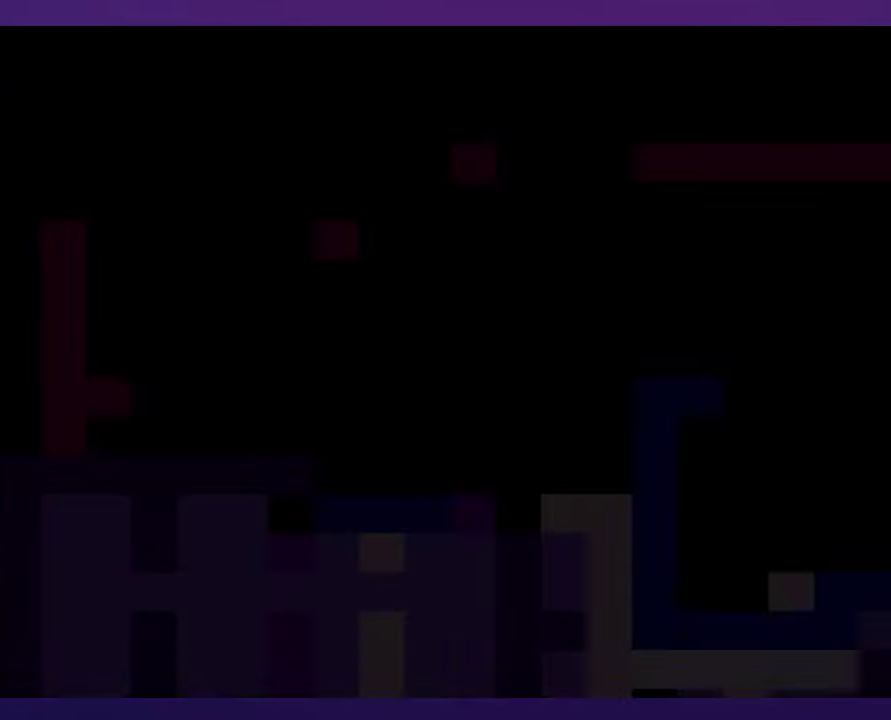
{"buttons": ["DPAD_RIGHT"], "events": [[16, "DPAD_RIGHT", "down"]]}
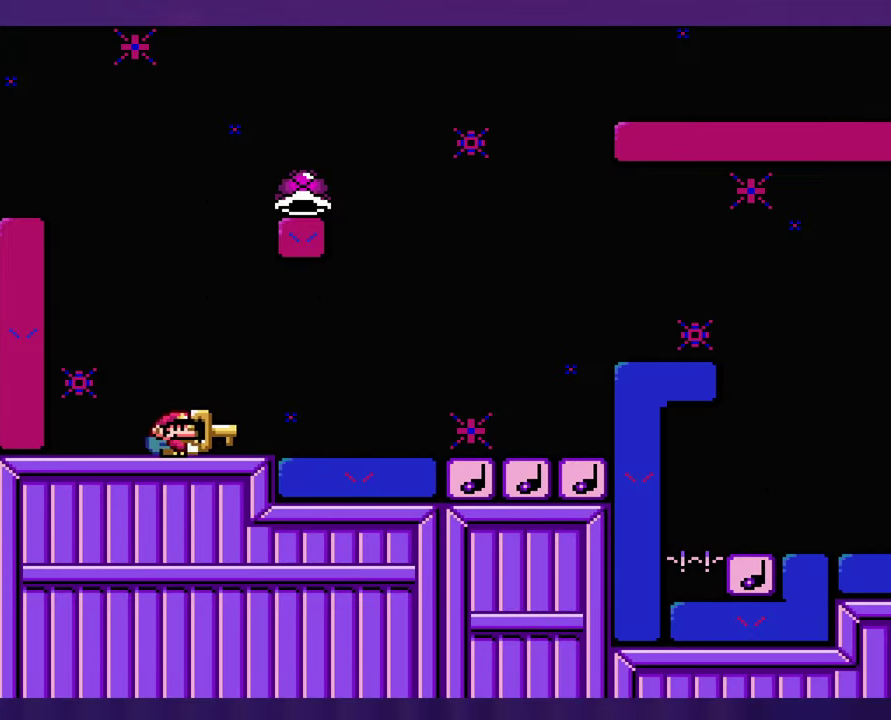
{"buttons": ["DPAD_RIGHT"], "events": [[316, "B", "down"], [416, "B", "up"]]}
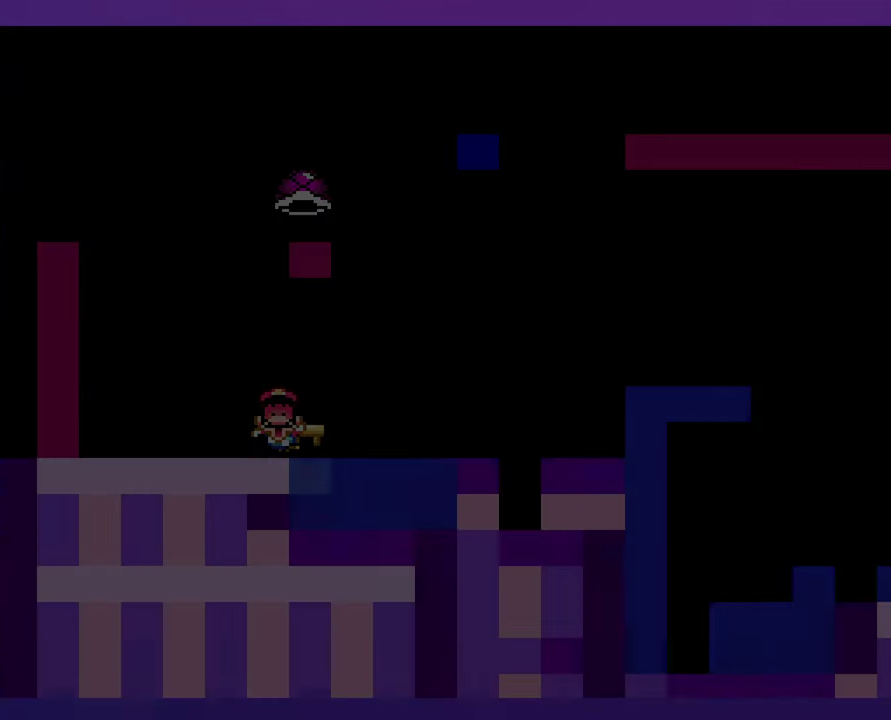
{"buttons": ["DPAD_RIGHT"], "events": [[233, "B", "down"], [233, "DPAD_RIGHT", "up"], [283, "B", "up"], [466, "DPAD_RIGHT", "down"]]}
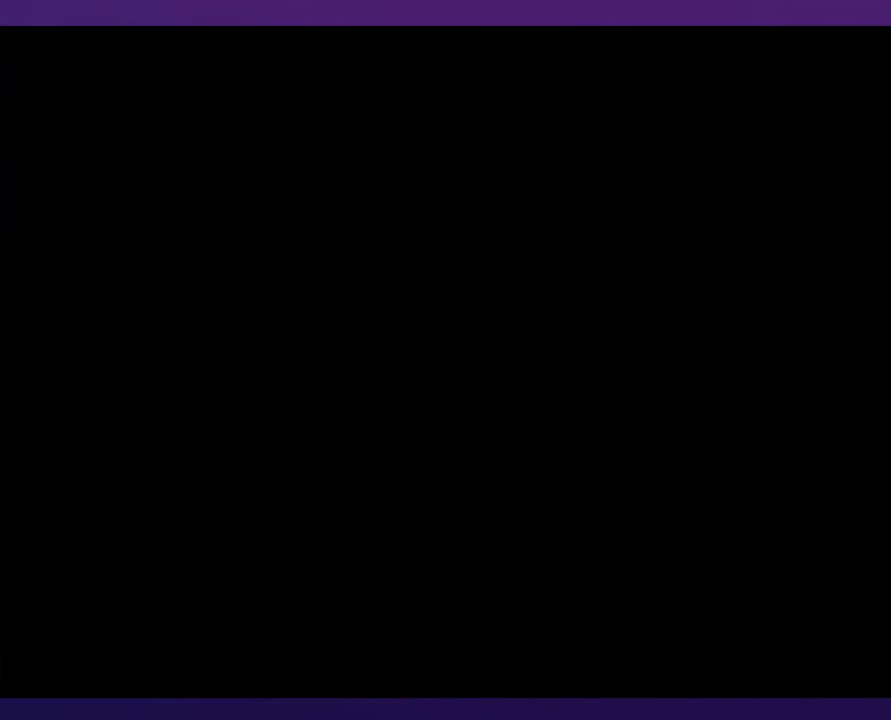
{"buttons": ["DPAD_RIGHT"], "events": []}
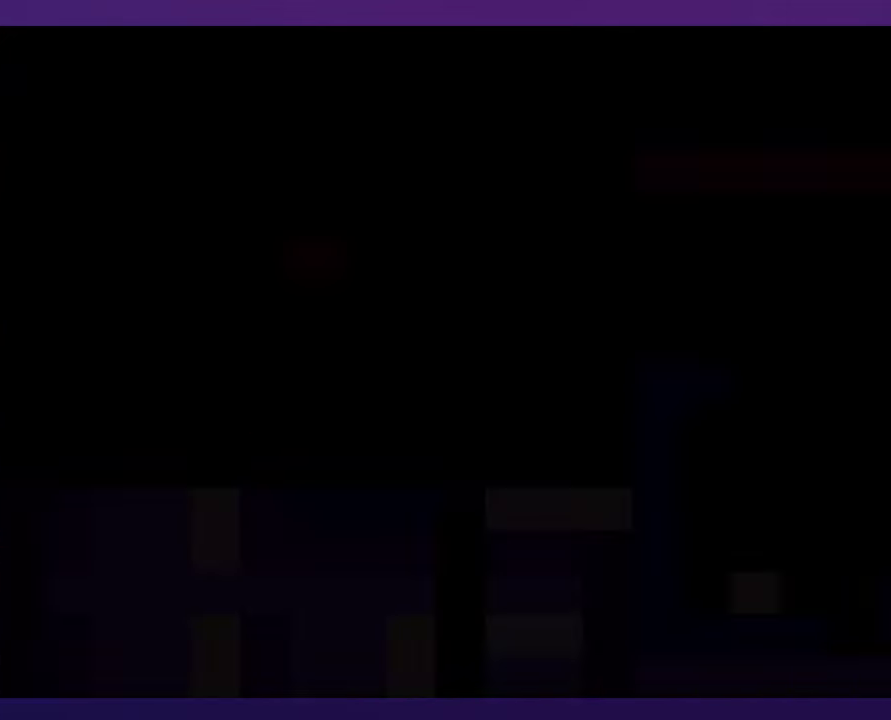
{"buttons": ["DPAD_RIGHT"], "events": []}
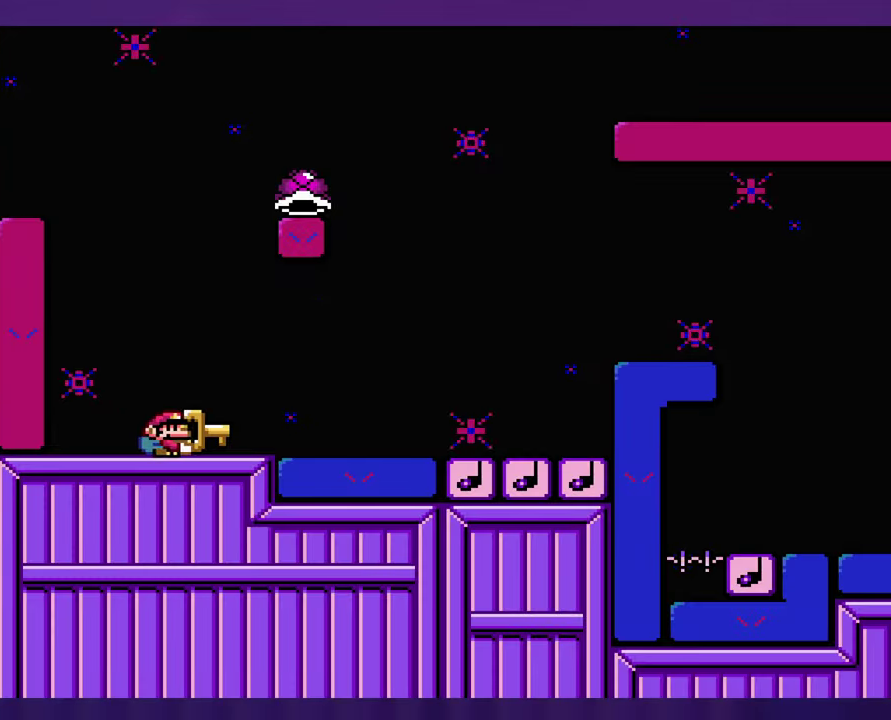
{"buttons": ["DPAD_RIGHT"], "events": [[200, "B", "down"], [250, "B", "up"]]}
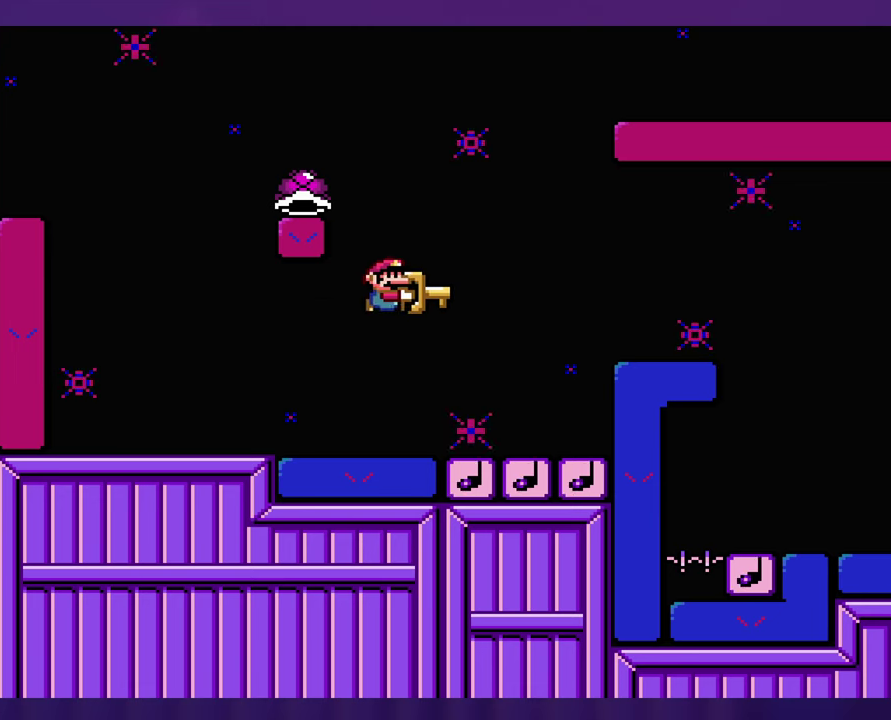
{"buttons": ["B", "DPAD_LEFT"], "events": [[150, "B", "down"], [167, "DPAD_RIGHT", "up"], [183, "DPAD_LEFT", "down"]]}
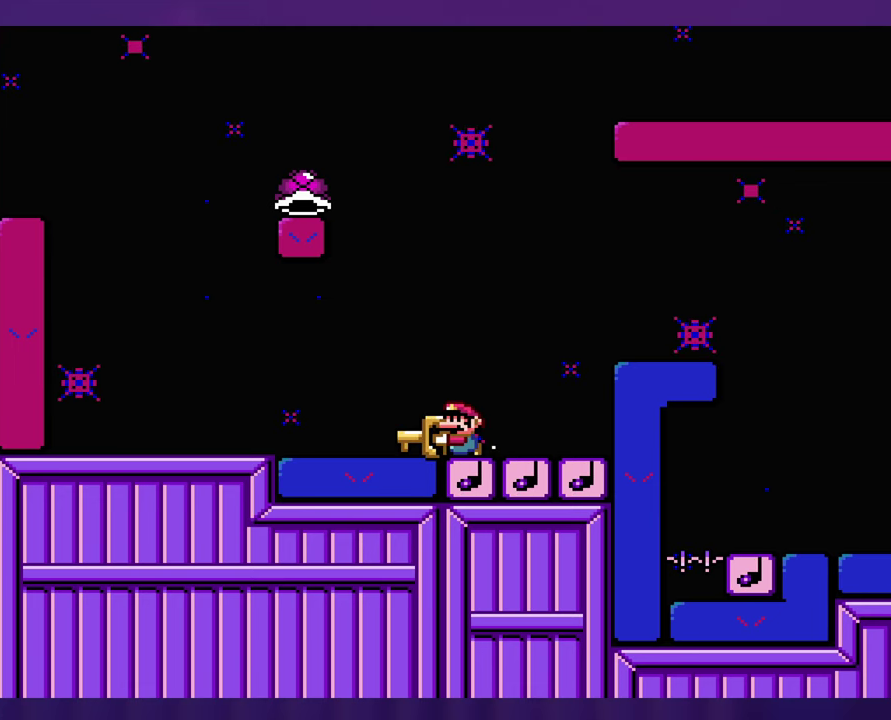
{"buttons": ["B", "DPAD_LEFT"], "events": []}
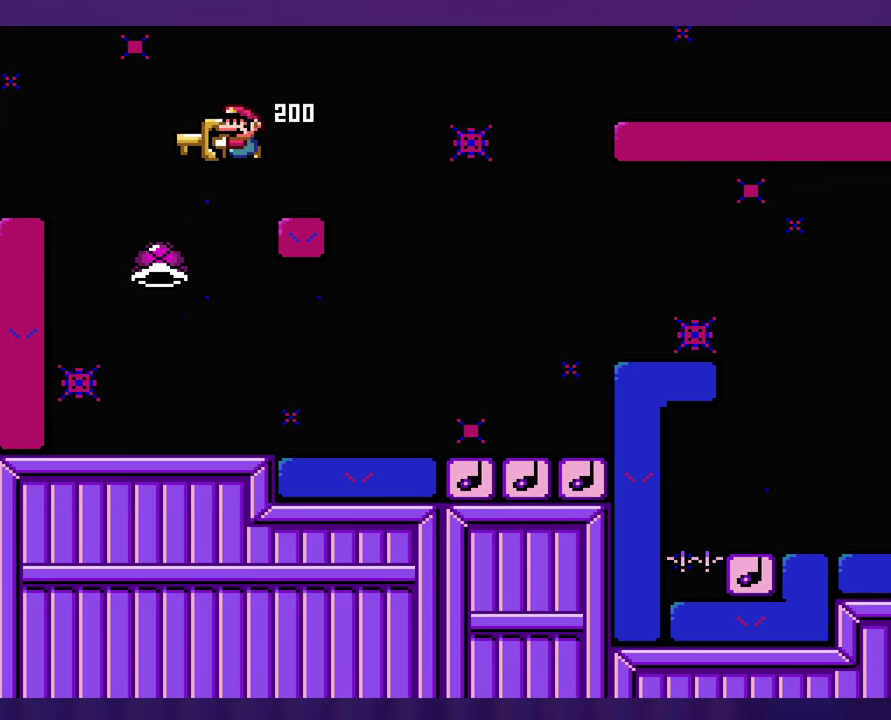
{"buttons": ["DPAD_RIGHT"], "events": [[117, "DPAD_LEFT", "up"], [200, "B", "up"], [200, "DPAD_RIGHT", "down"]]}
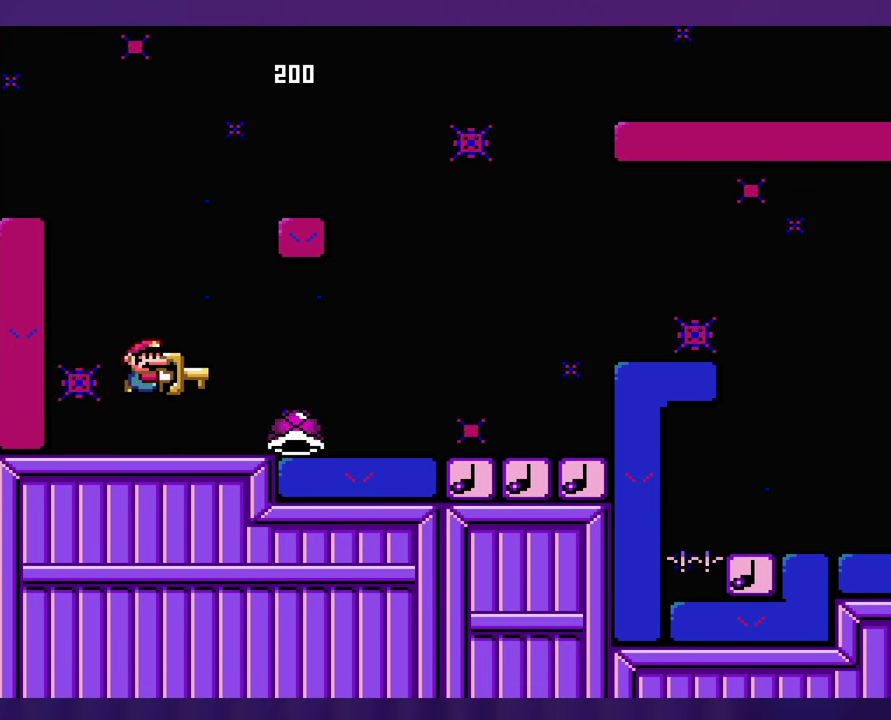
{"buttons": ["B", "DPAD_RIGHT"], "events": [[250, "B", "down"], [300, "B", "up"], [450, "B", "down"]]}
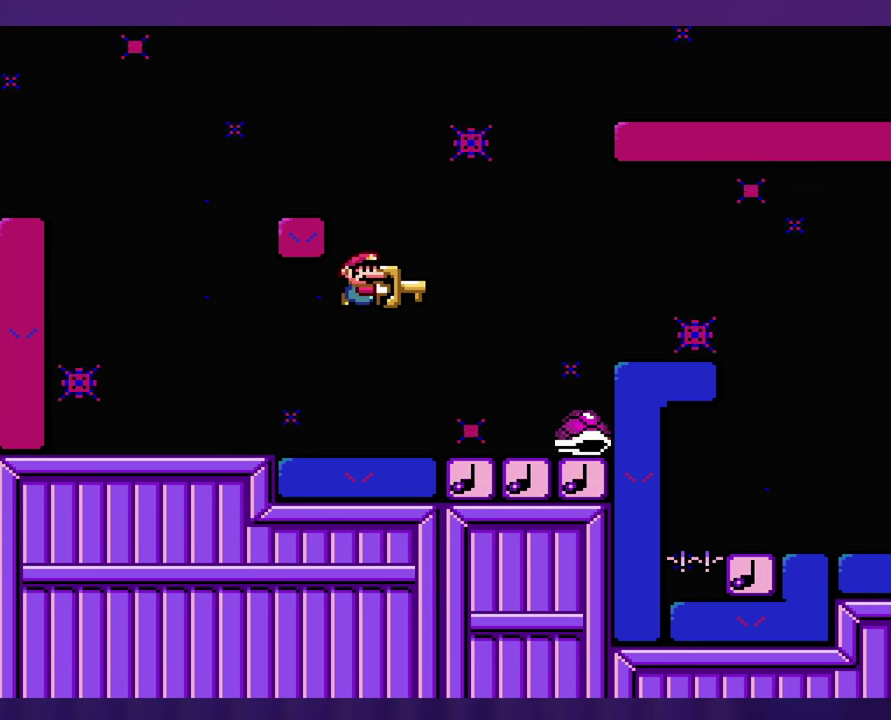
{"buttons": [], "events": [[117, "B", "up"], [300, "DPAD_RIGHT", "up"], [317, "DPAD_LEFT", "down"], [417, "DPAD_LEFT", "up"]]}
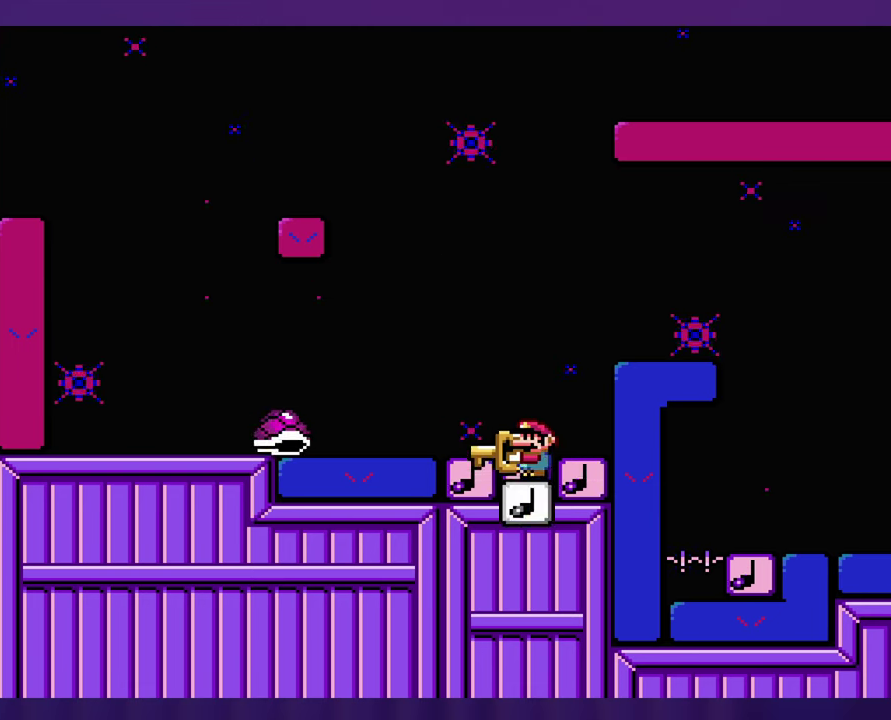
{"buttons": [], "events": []}
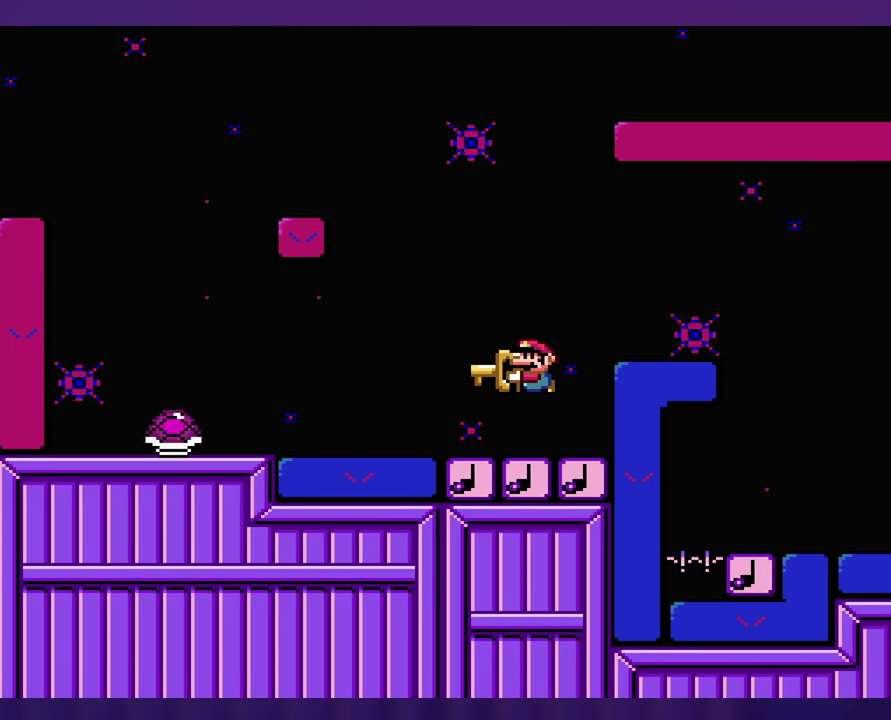
{"buttons": [], "events": [[383, "DPAD_RIGHT", "down"], [500, "DPAD_RIGHT", "up"]]}
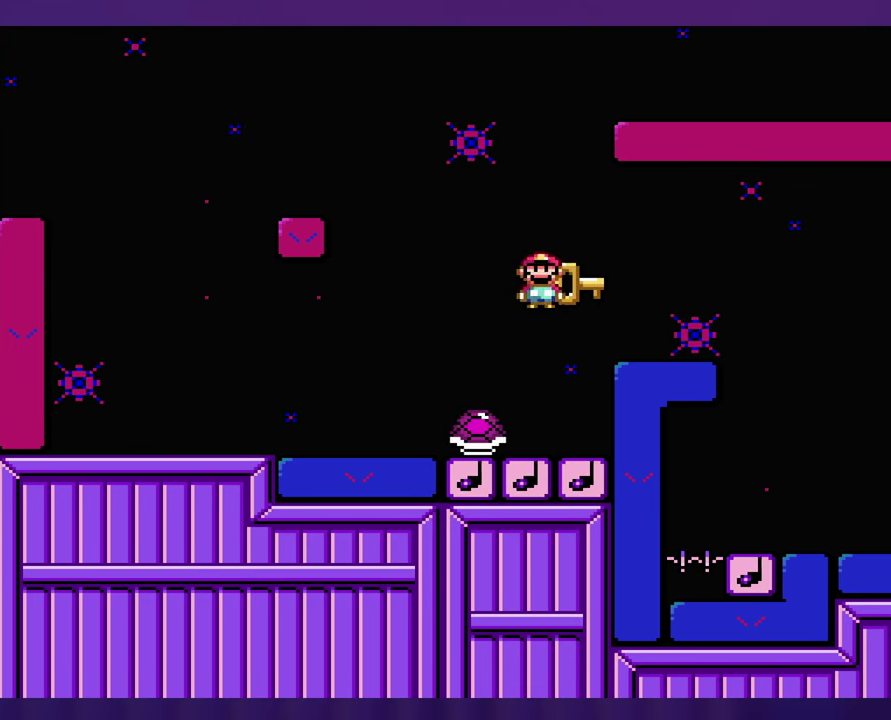
{"buttons": ["DPAD_RIGHT"], "events": [[117, "DPAD_LEFT", "down"], [283, "DPAD_LEFT", "up"], [417, "DPAD_RIGHT", "down"]]}
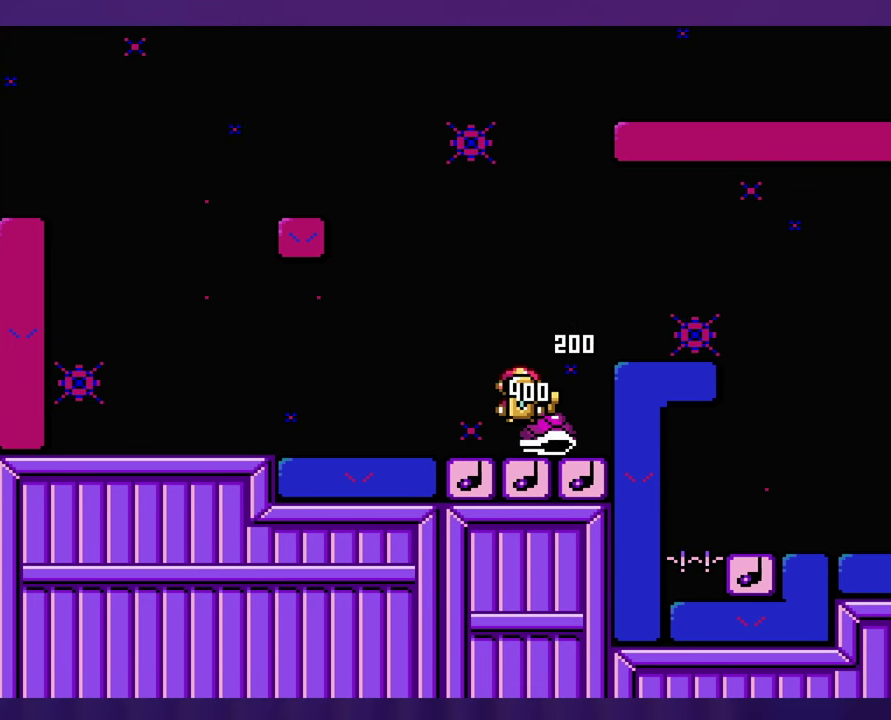
{"buttons": [], "events": [[17, "DPAD_RIGHT", "up"]]}
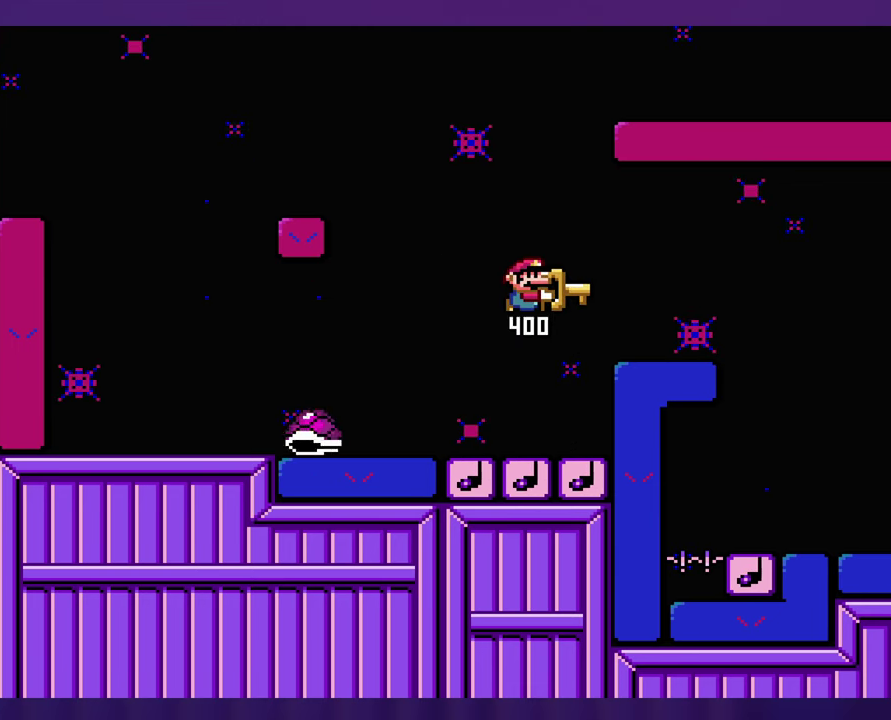
{"buttons": [], "events": []}
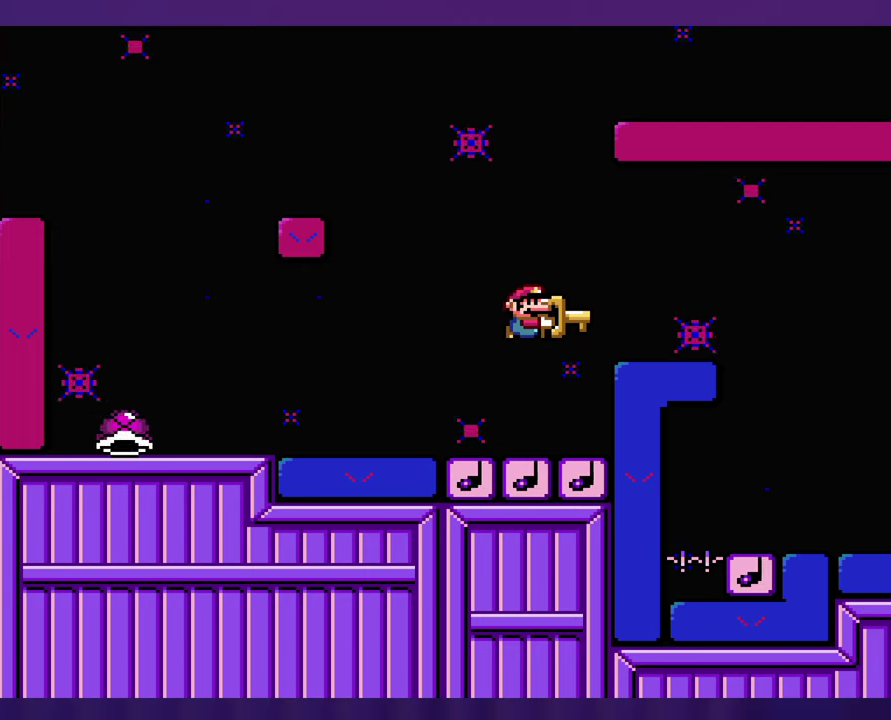
{"buttons": [], "events": []}